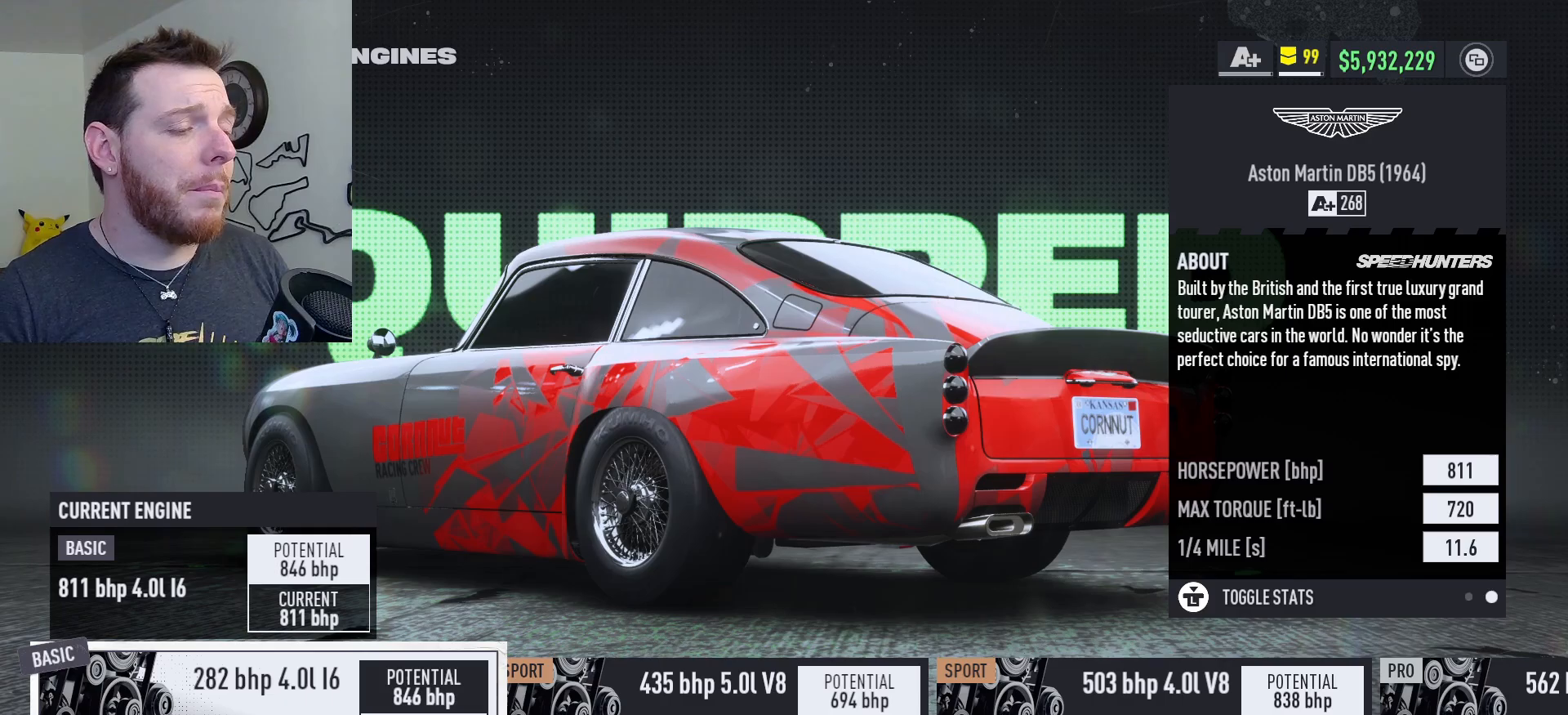
Gameplay with a controller (Xbox layout); each line is a JSON object with the inputs held at the frame after it. "events" lists button and stick changes between this image and that frame as [ms after this image, input, new state], when the widget could be followed in between.
{"buttons": [], "left_stick": "center", "right_stick": "center", "events": [[183, "DPAD_LEFT", "down"], [283, "DPAD_LEFT", "up"]]}
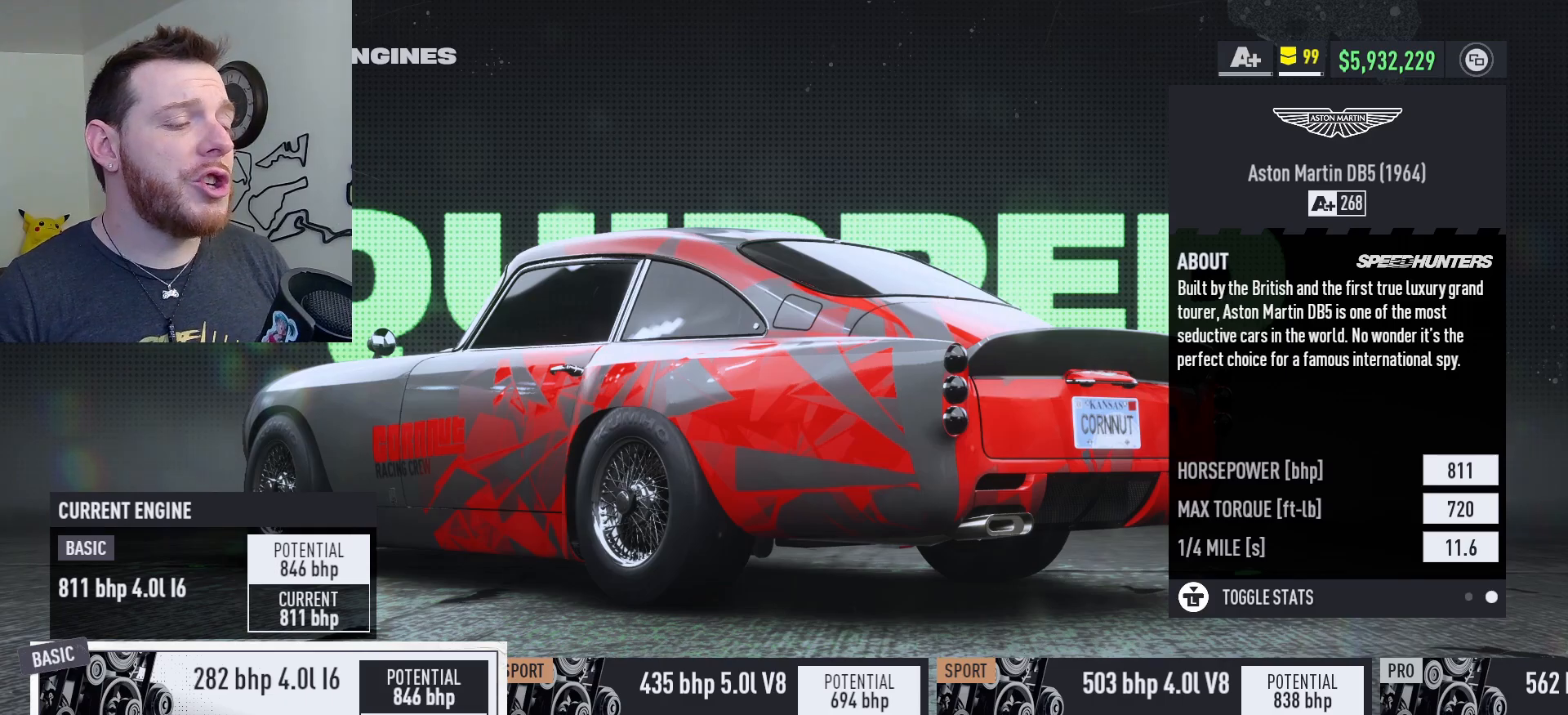
{"buttons": [], "left_stick": "center", "right_stick": "center", "events": []}
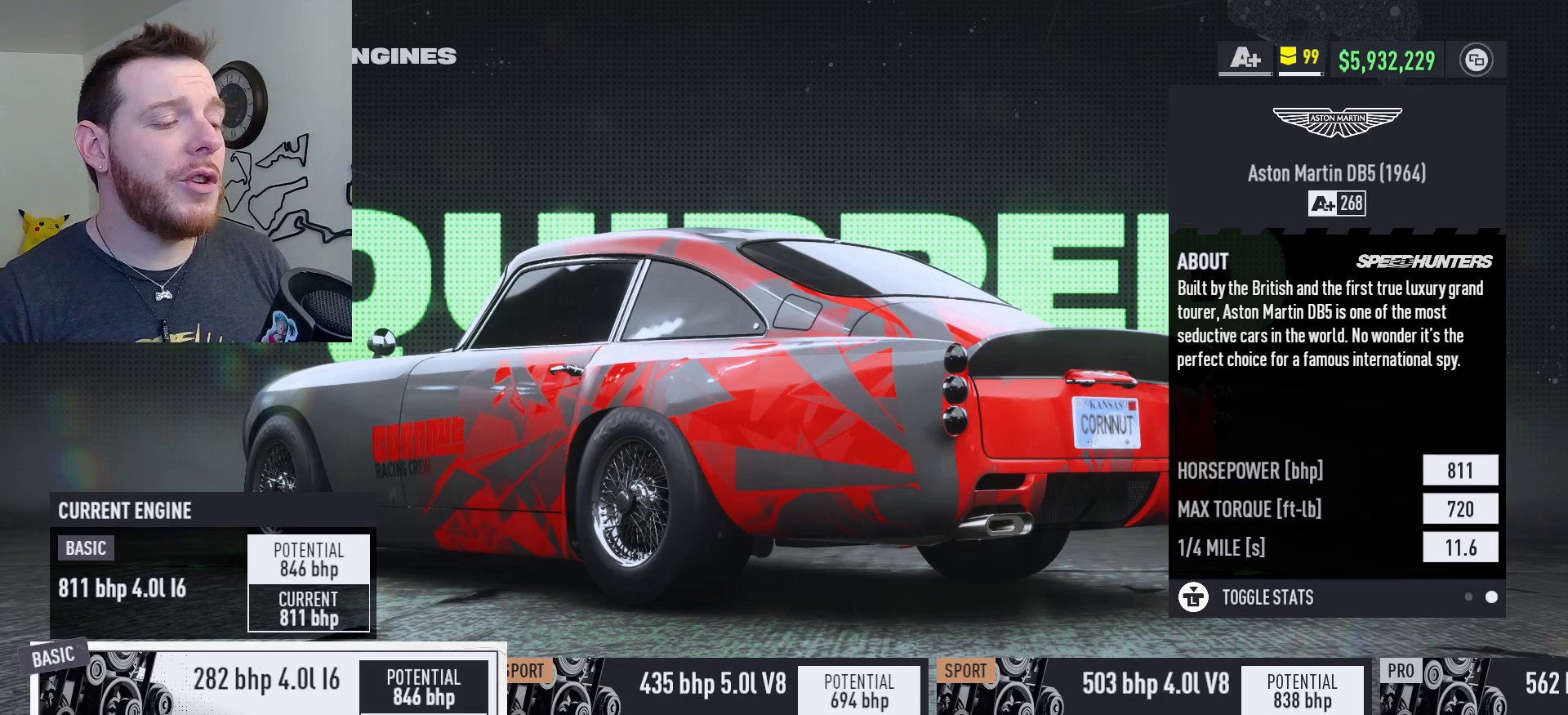
{"buttons": [], "left_stick": "center", "right_stick": "center", "events": []}
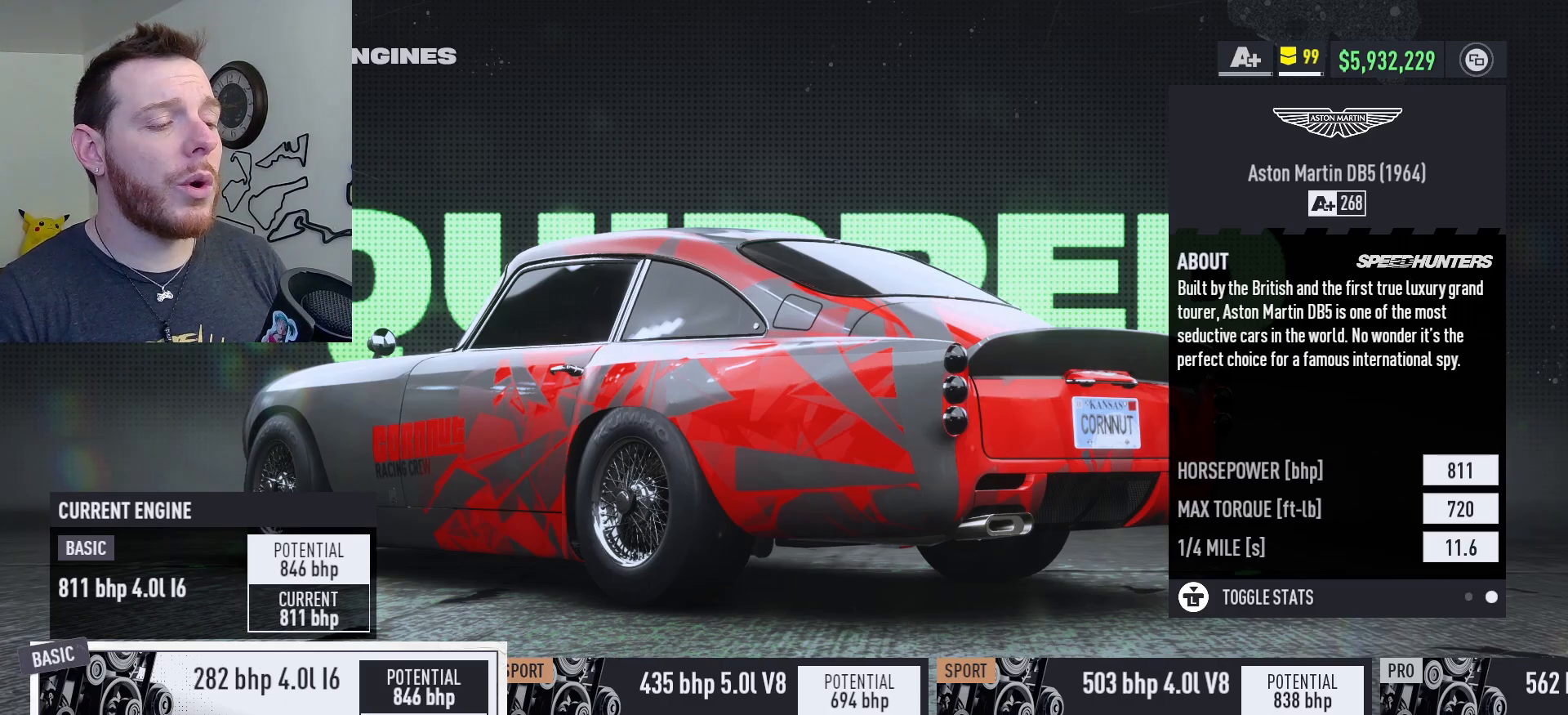
{"buttons": [], "left_stick": "center", "right_stick": "center", "events": []}
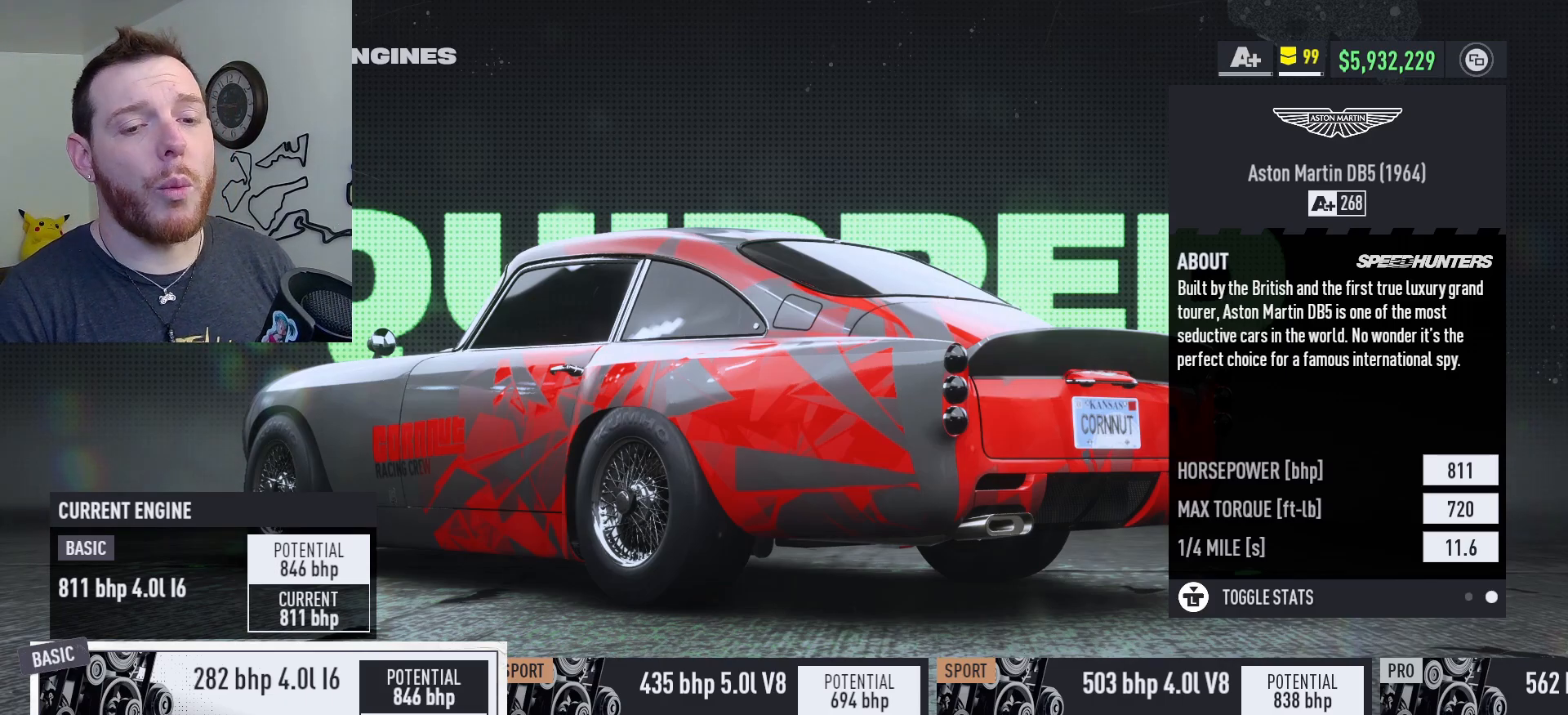
{"buttons": [], "left_stick": "center", "right_stick": "center", "events": []}
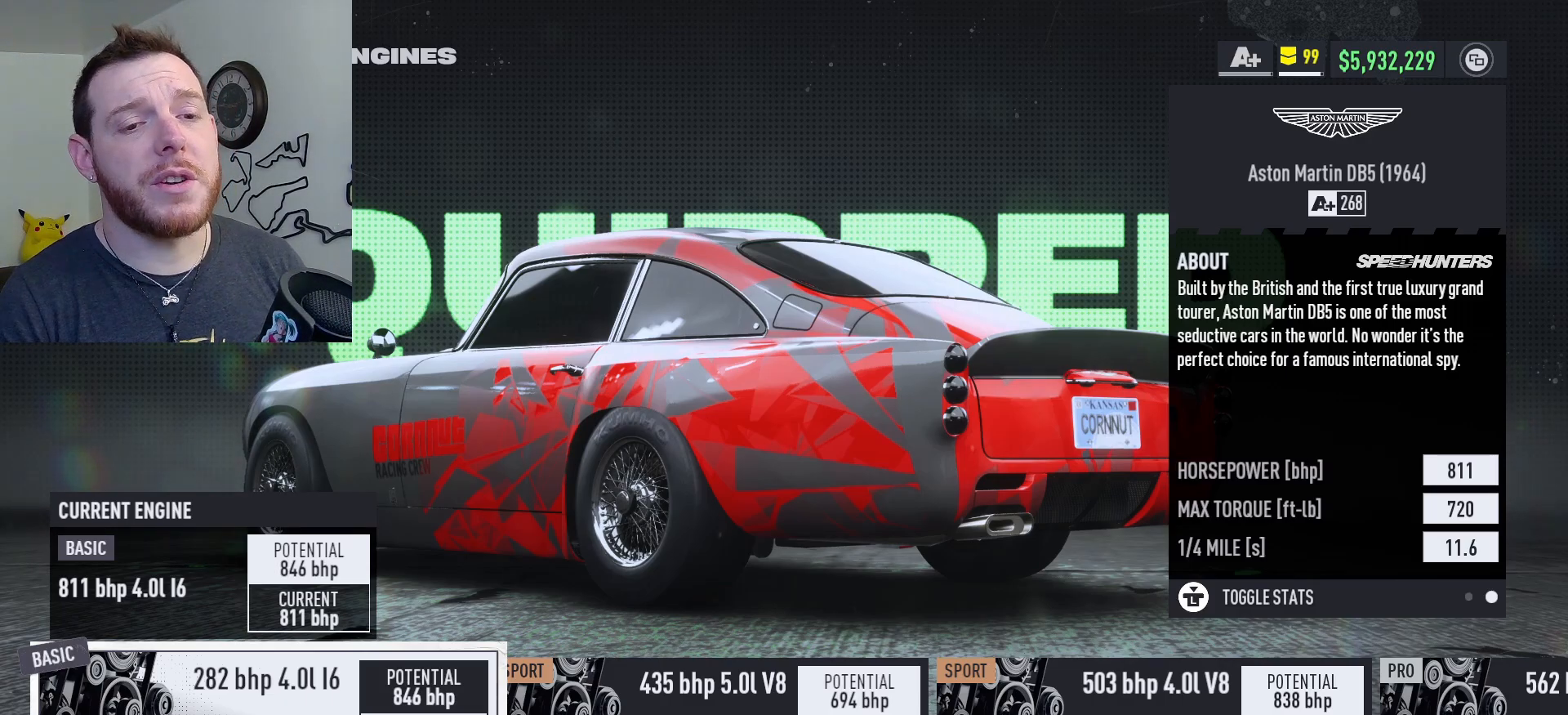
{"buttons": [], "left_stick": "center", "right_stick": "center", "events": []}
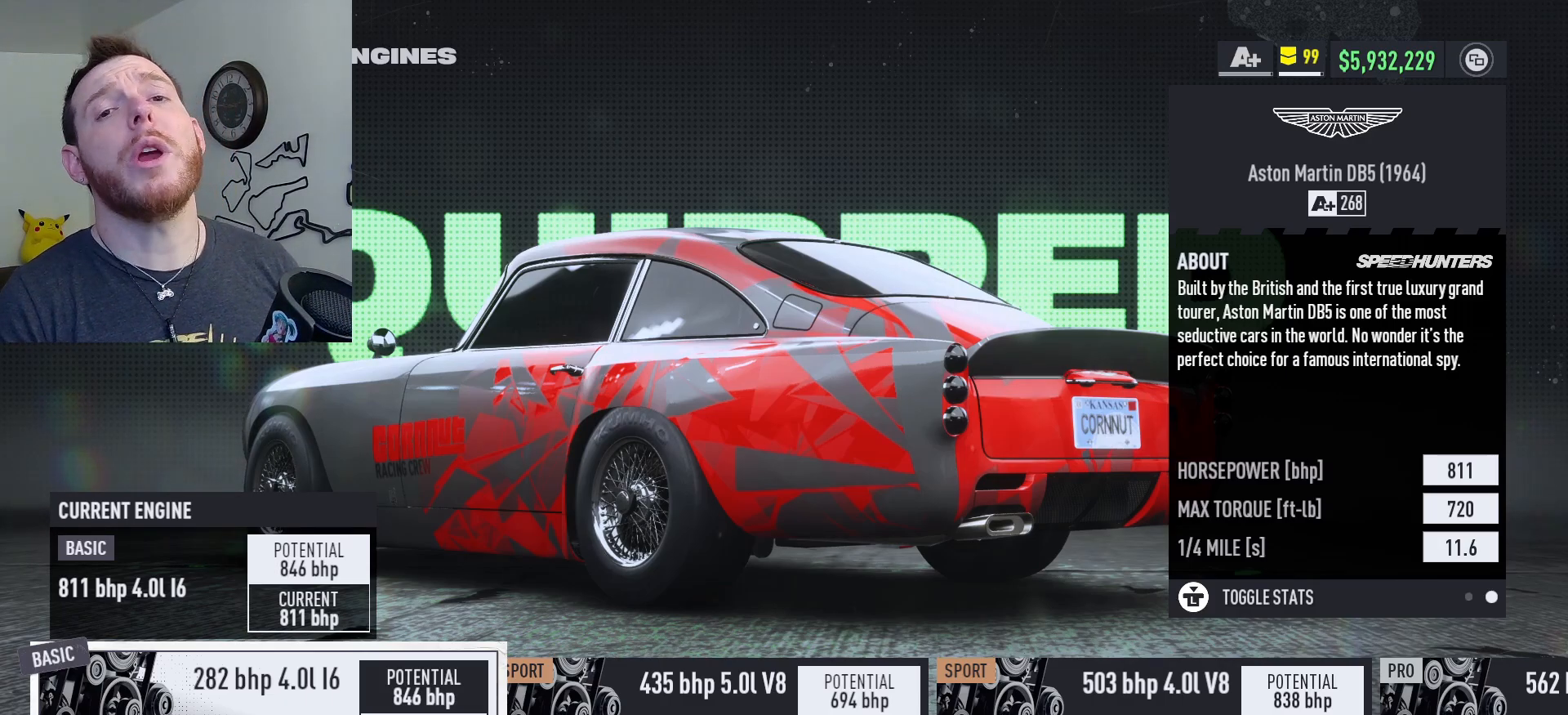
{"buttons": [], "left_stick": "center", "right_stick": "center", "events": []}
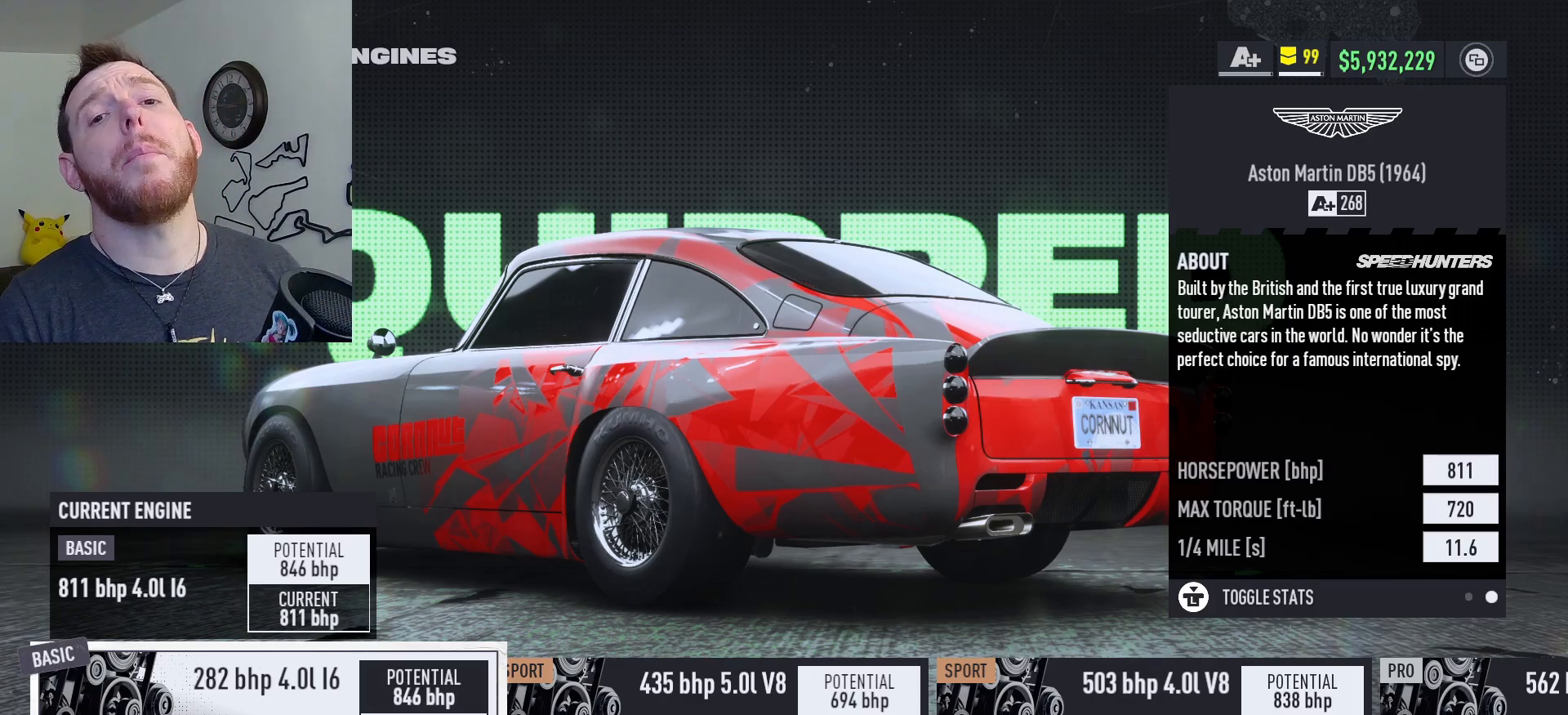
{"buttons": [], "left_stick": "center", "right_stick": "center", "events": []}
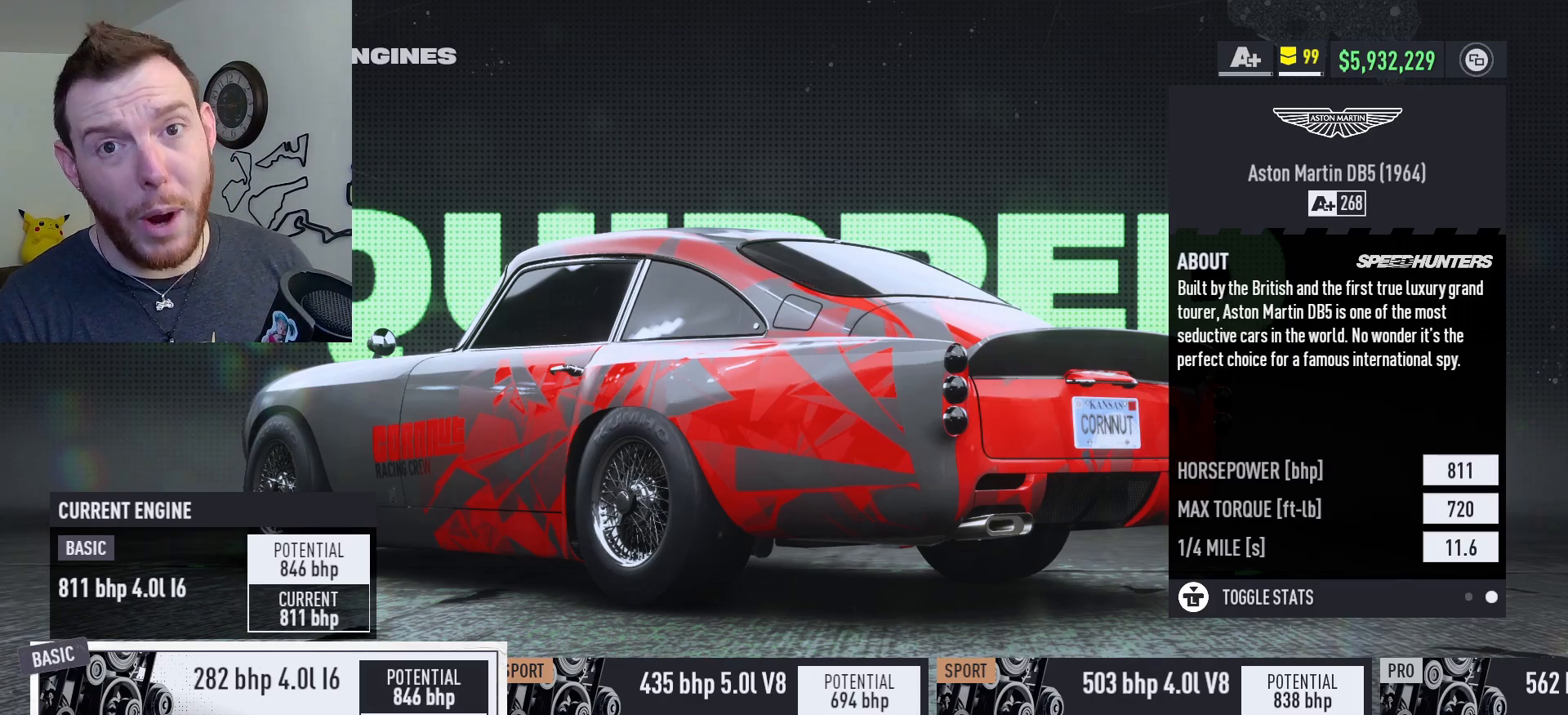
{"buttons": [], "left_stick": "center", "right_stick": "center", "events": [[333, "B", "down"], [433, "B", "up"]]}
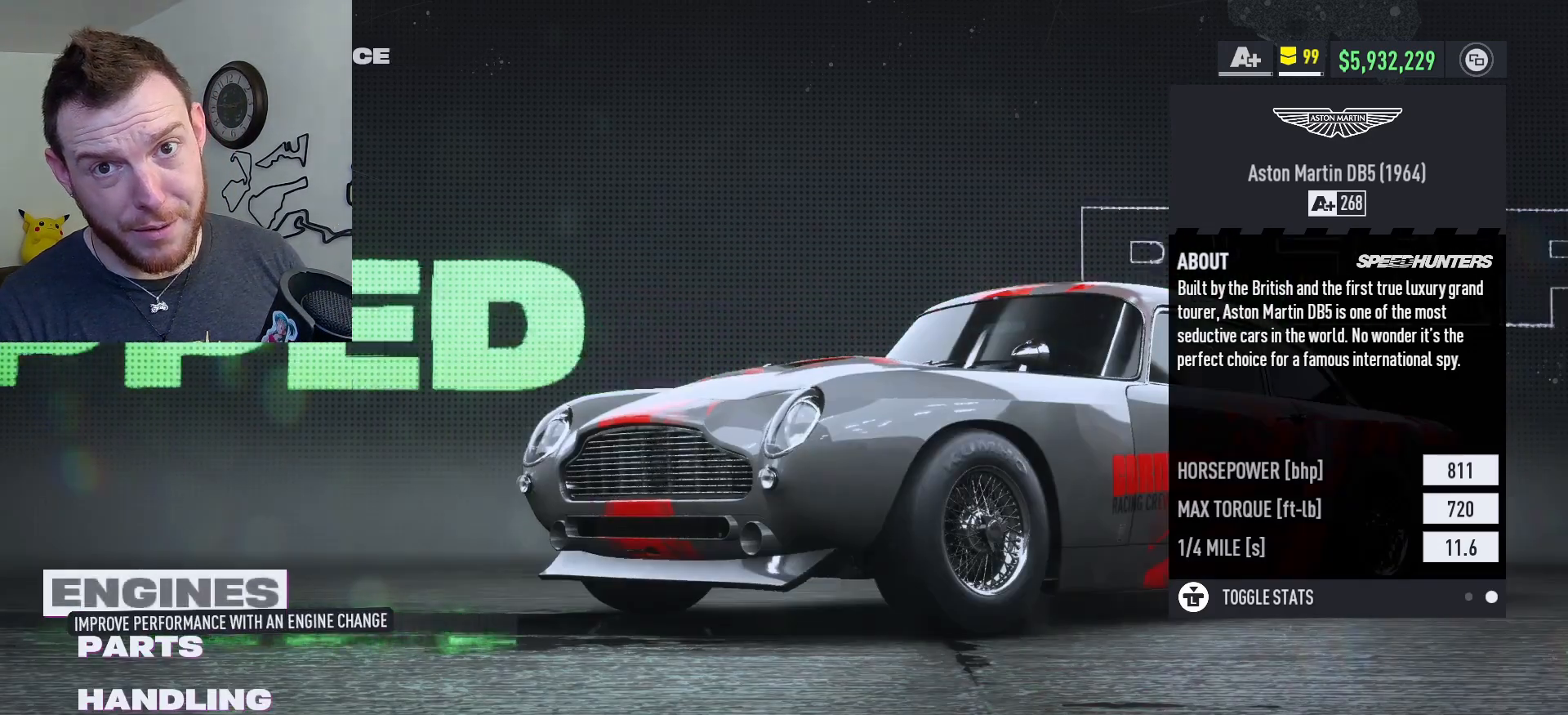
{"buttons": ["DPAD_DOWN"], "left_stick": "center", "right_stick": "center", "events": [[467, "DPAD_DOWN", "down"]]}
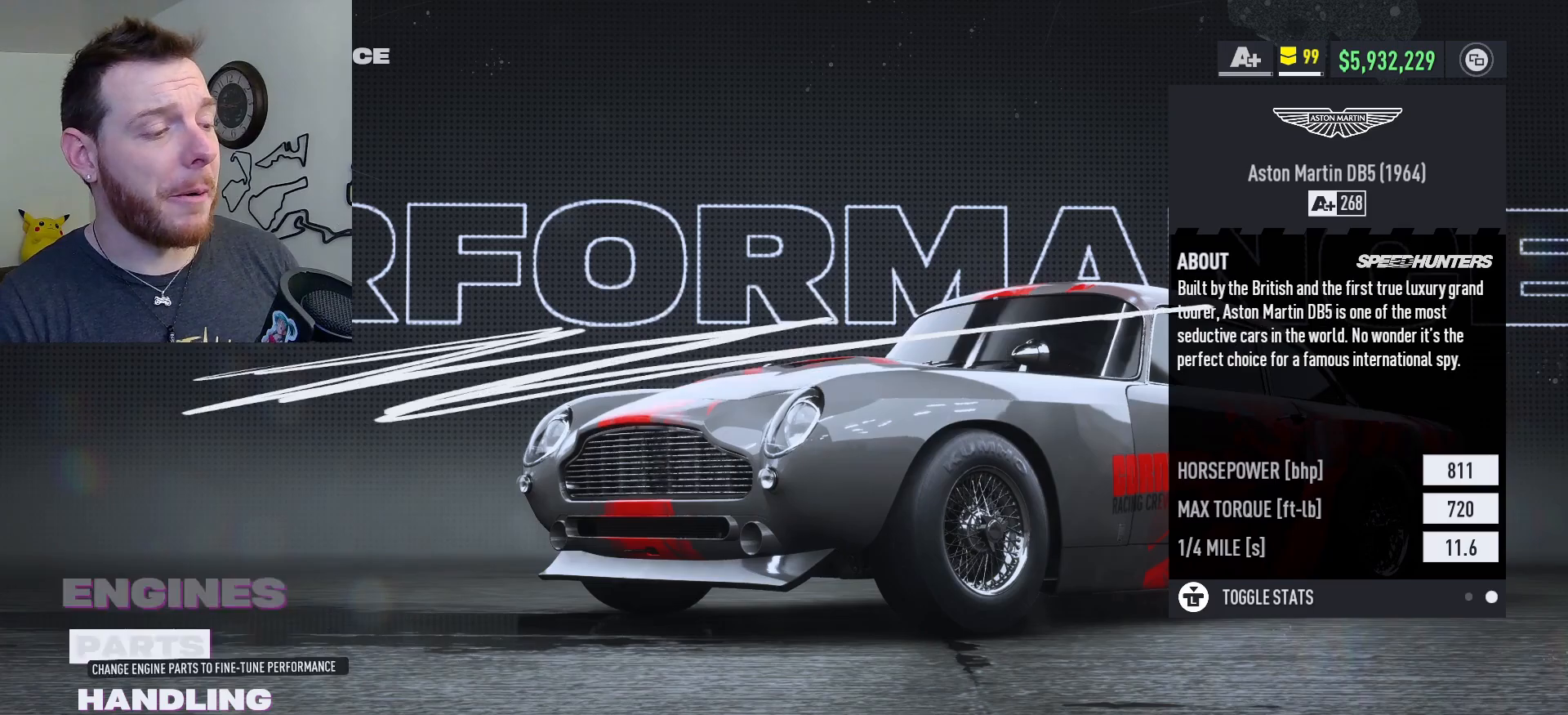
{"buttons": [], "left_stick": "center", "right_stick": "center", "events": [[33, "DPAD_DOWN", "up"], [217, "A", "down"], [317, "A", "up"]]}
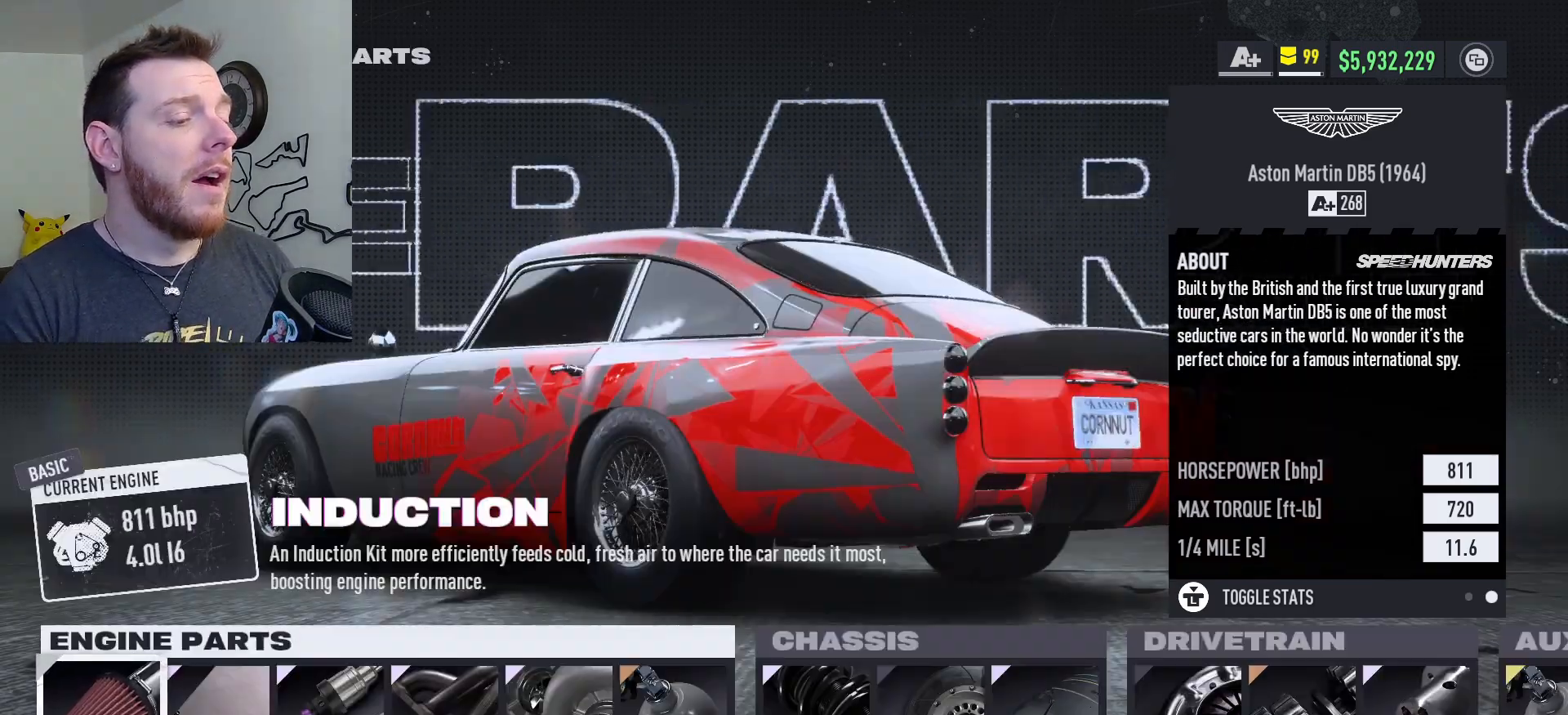
{"buttons": [], "left_stick": "center", "right_stick": "center", "events": []}
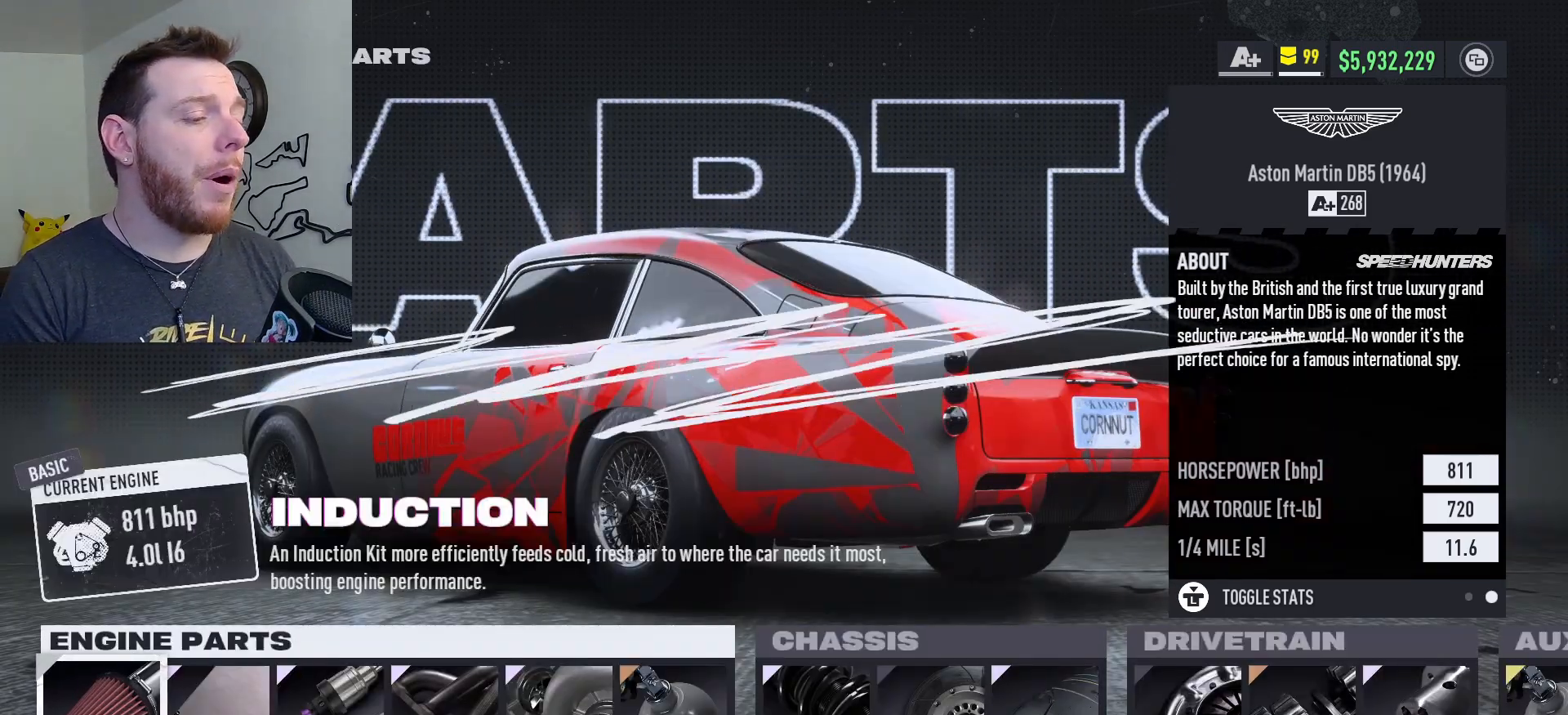
{"buttons": [], "left_stick": "center", "right_stick": "center", "events": [[133, "A", "down"], [233, "A", "up"]]}
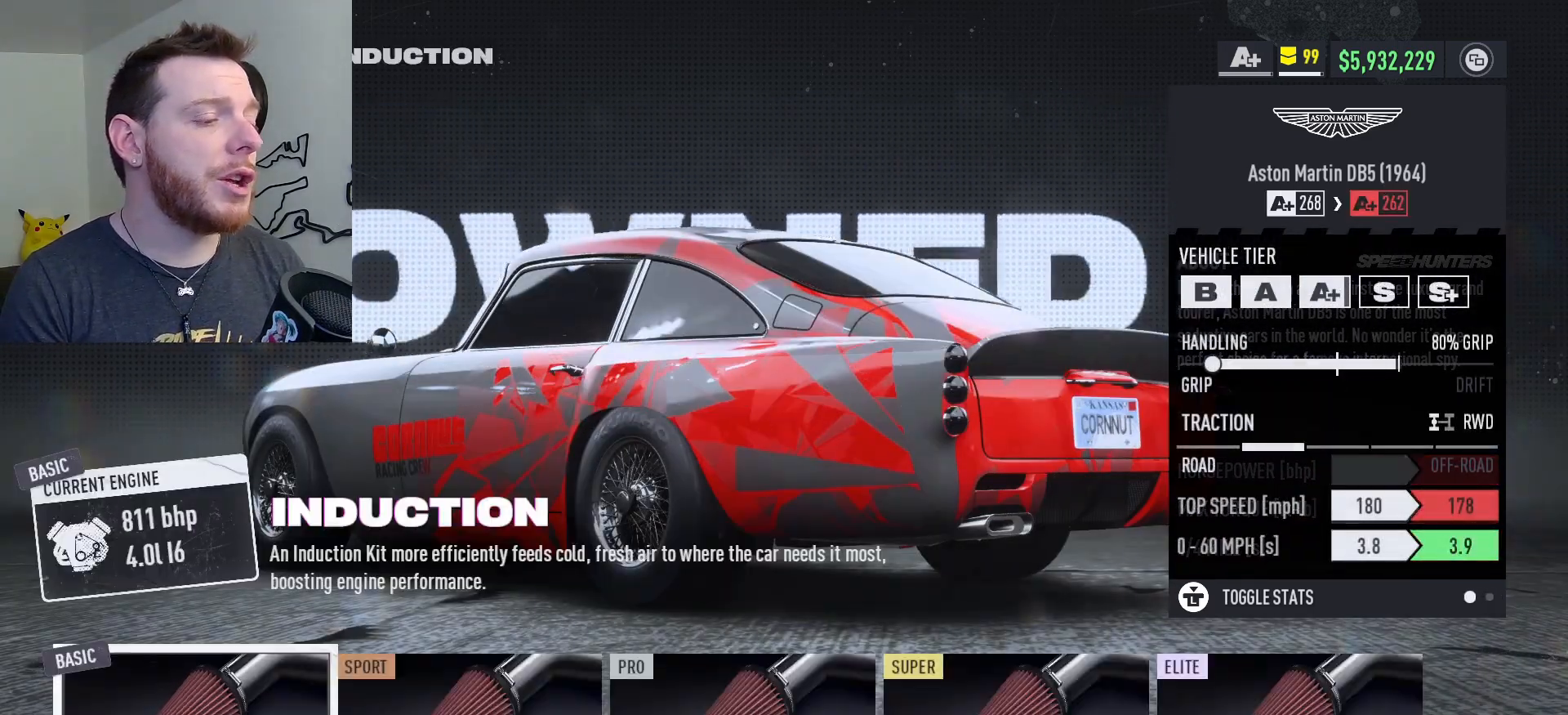
{"buttons": [], "left_stick": "center", "right_stick": "center", "events": [[350, "DPAD_RIGHT", "down"], [433, "DPAD_RIGHT", "up"]]}
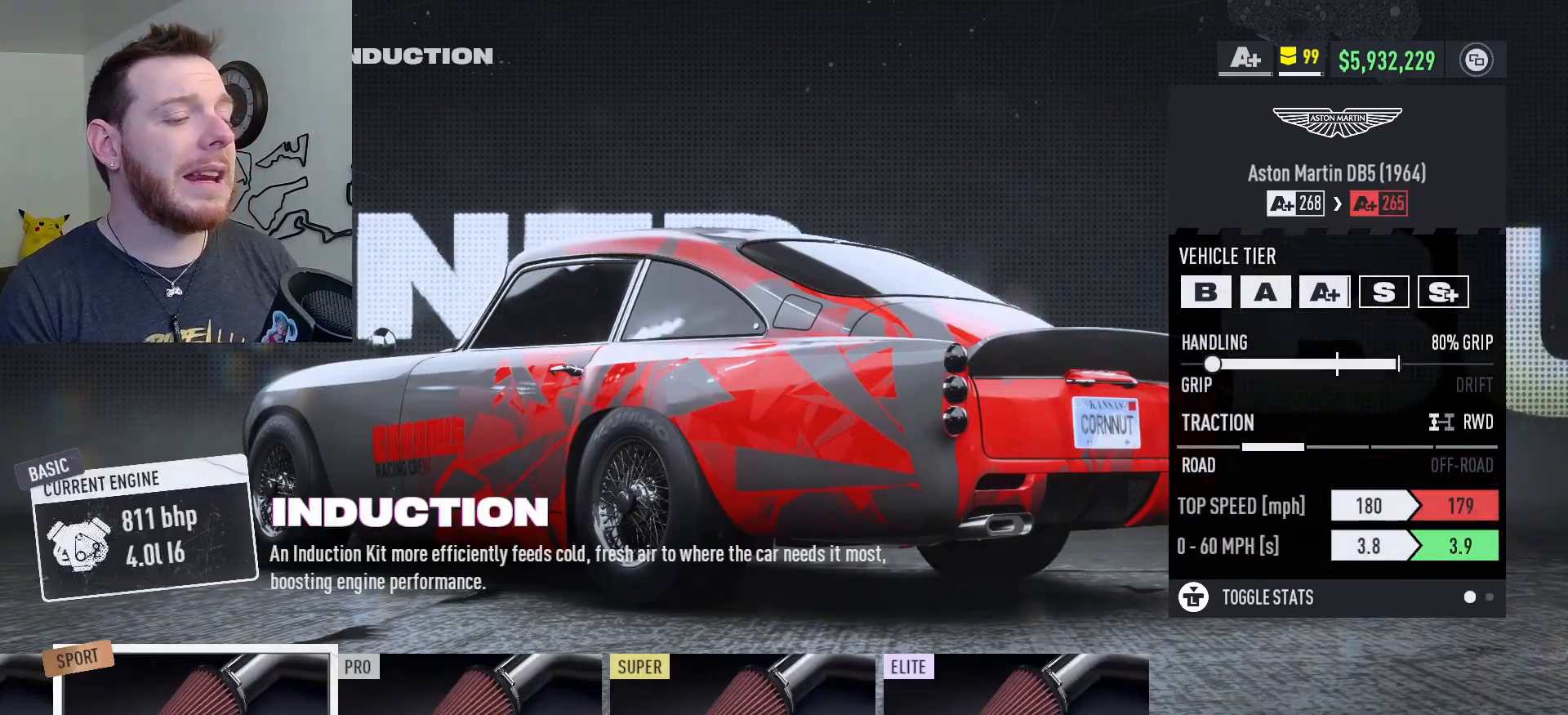
{"buttons": [], "left_stick": "center", "right_stick": "center", "events": [[33, "DPAD_RIGHT", "down"], [133, "DPAD_RIGHT", "up"]]}
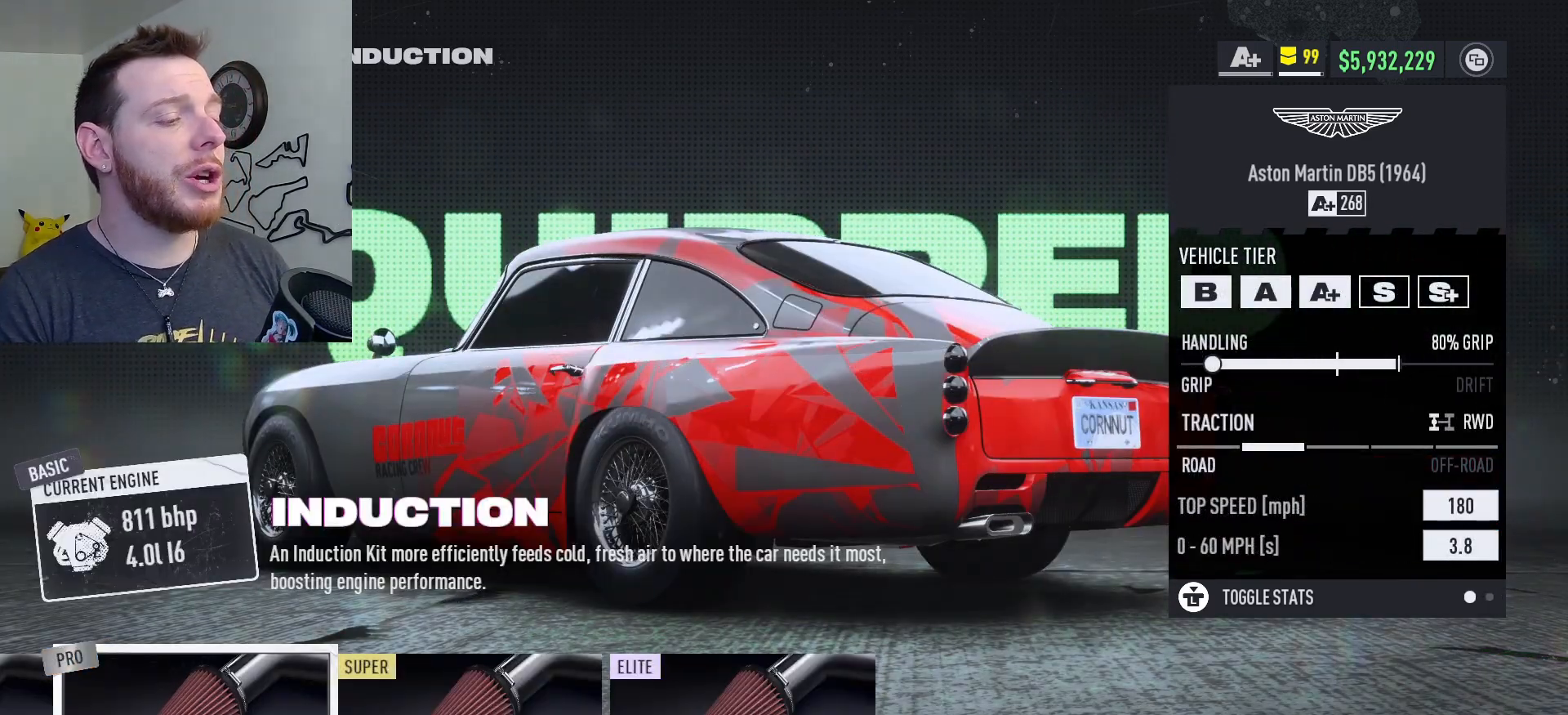
{"buttons": [], "left_stick": "center", "right_stick": "center", "events": []}
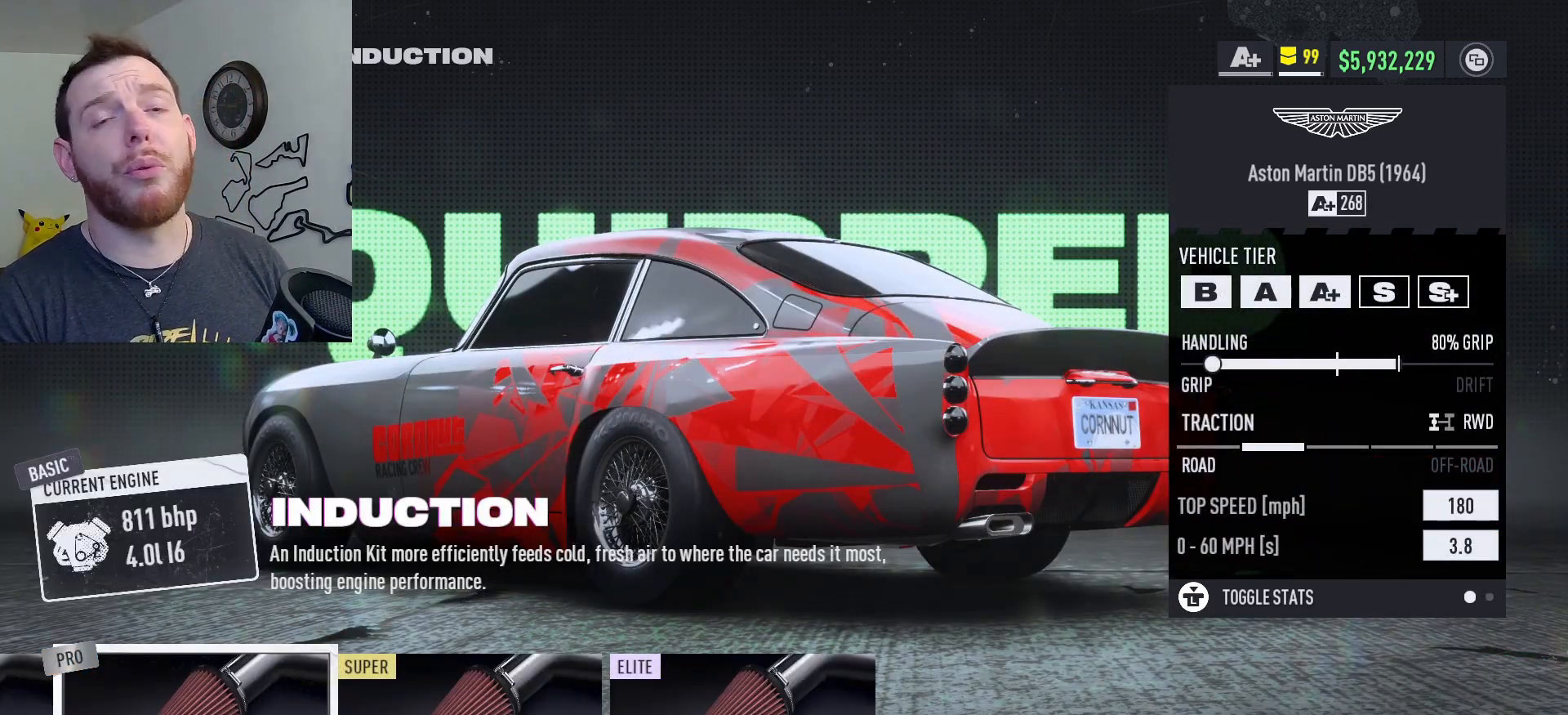
{"buttons": [], "left_stick": "center", "right_stick": "center", "events": []}
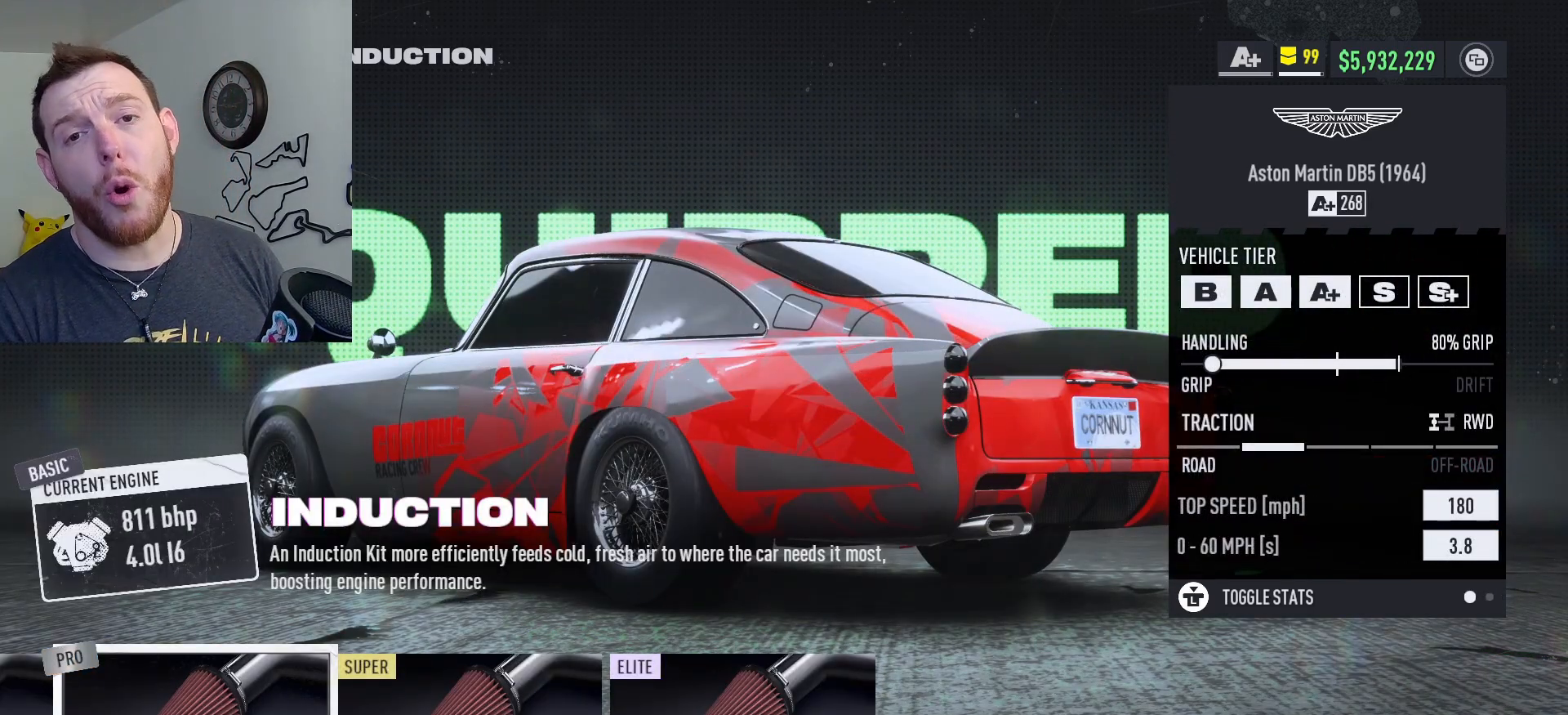
{"buttons": [], "left_stick": "center", "right_stick": "center", "events": []}
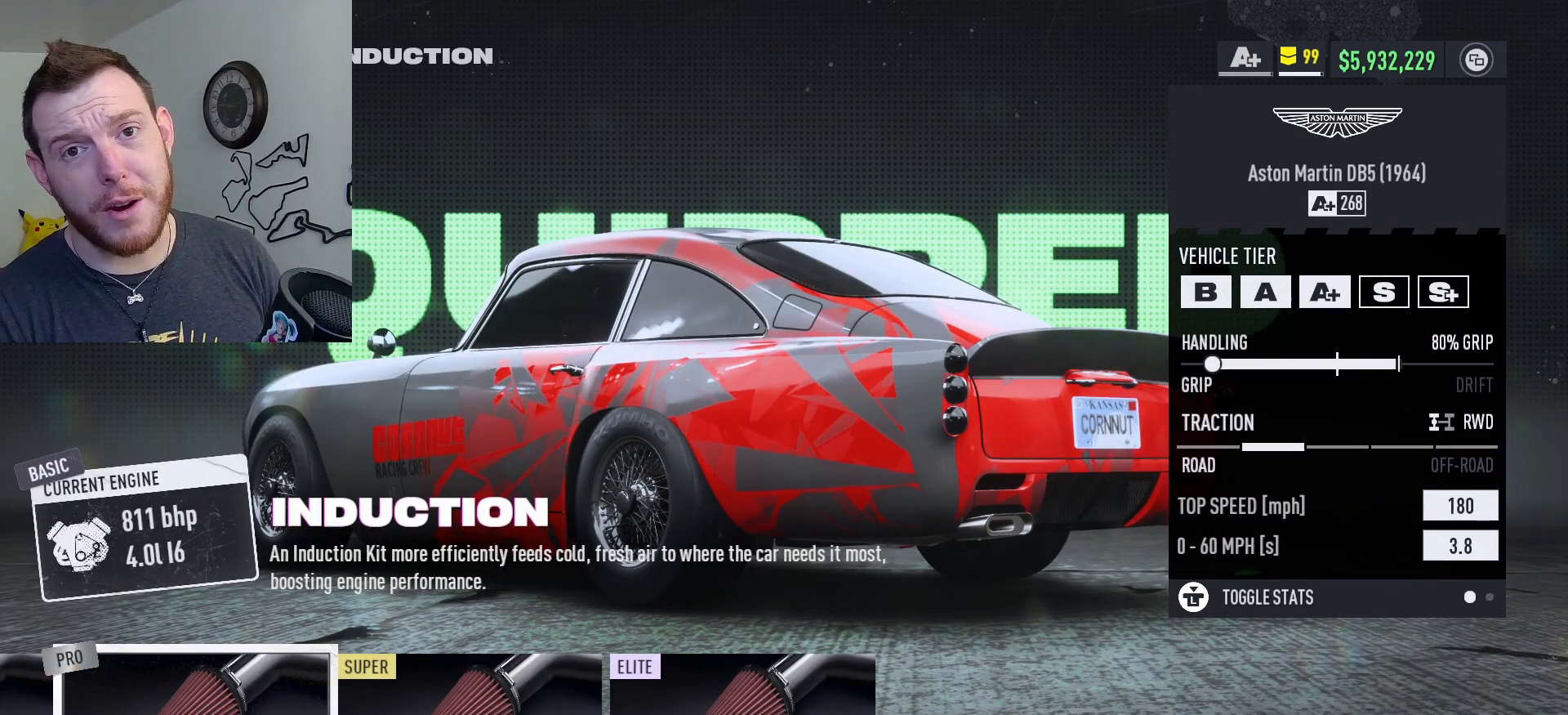
{"buttons": [], "left_stick": "center", "right_stick": "center", "events": [[167, "B", "down"], [283, "B", "up"]]}
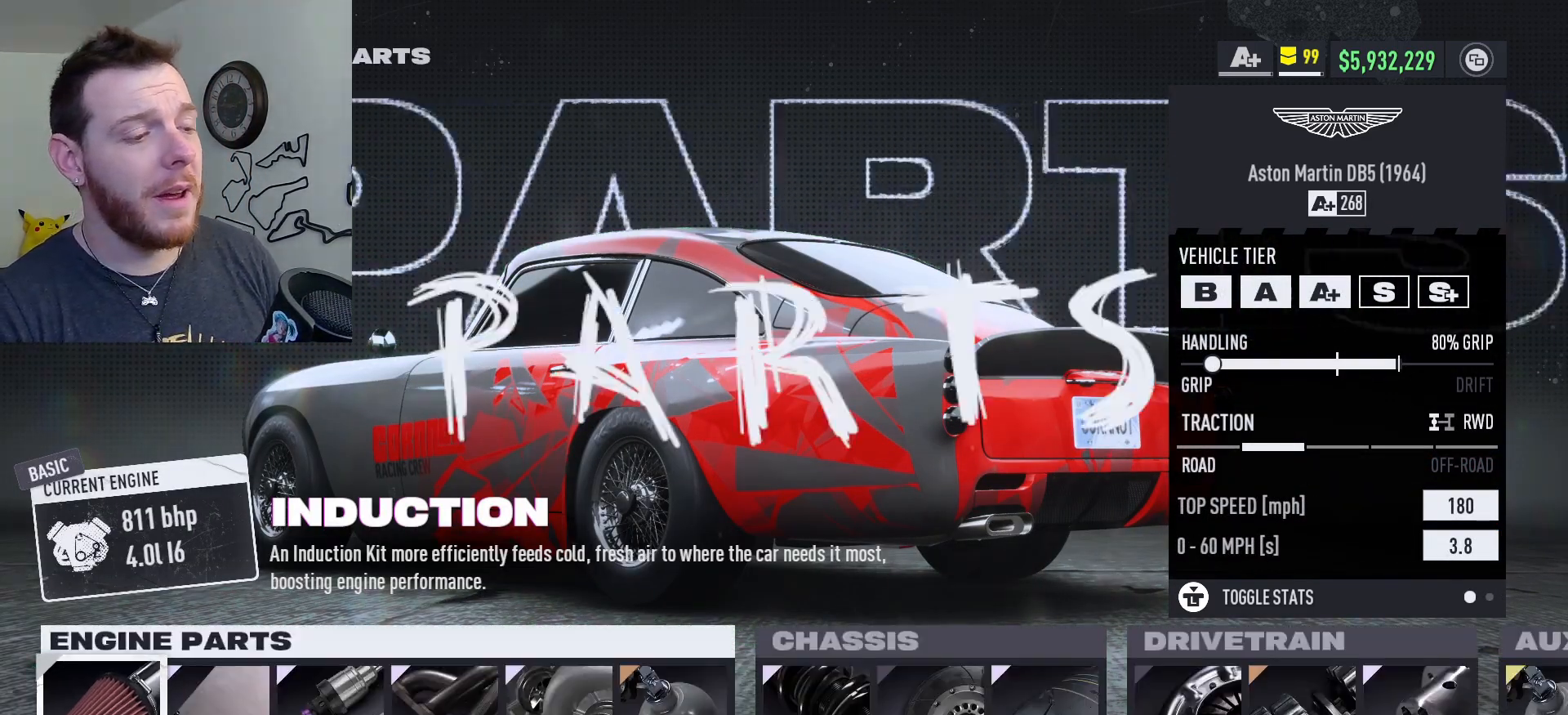
{"buttons": [], "left_stick": "center", "right_stick": "center", "events": [[33, "DPAD_RIGHT", "down"], [133, "DPAD_RIGHT", "up"], [317, "A", "down"], [433, "A", "up"]]}